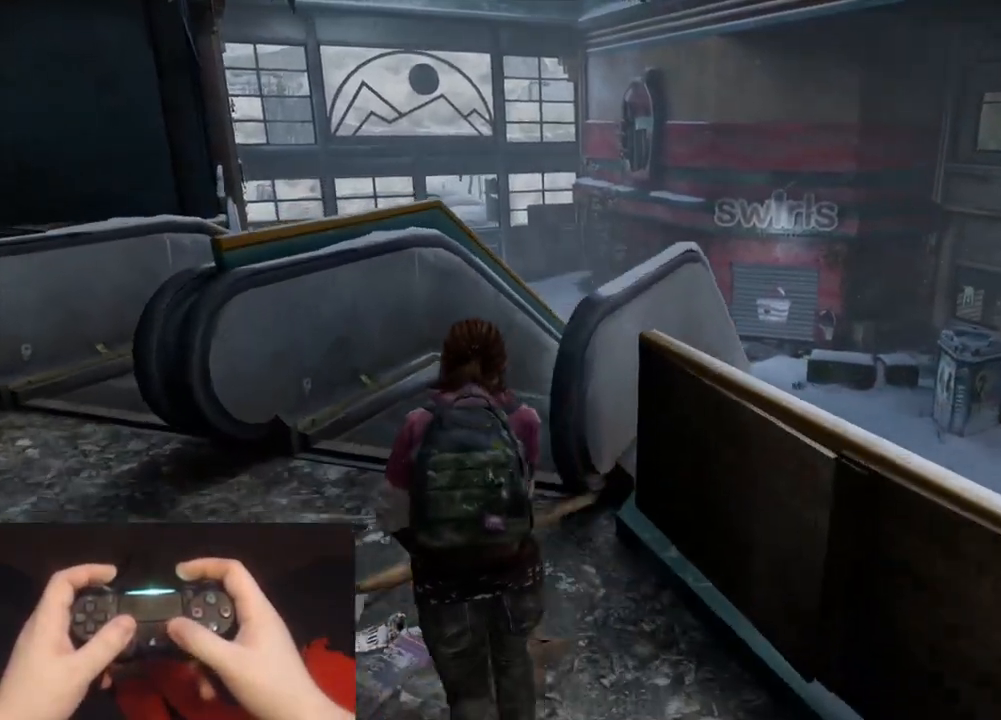
Gameplay with a controller (PlayStation layout); each line is a JSON object with the inputs held at the frame after it. "events" lists button and stick changes between this image and that frame as [ms after this image, input, new state], when the widget could be followed in between.
{"buttons": ["L1", "L2"], "left_stick": "up-left", "right_stick": "center", "events": [[317, "right_stick", "center"], [450, "L1", "down"]]}
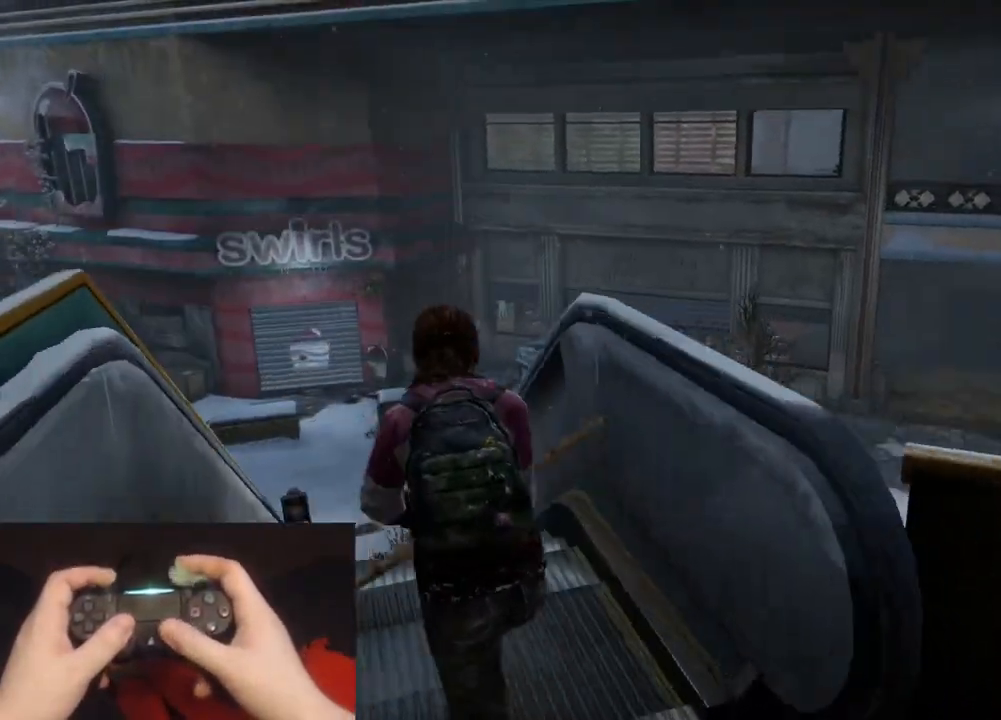
{"buttons": ["L1"], "left_stick": "up-left", "right_stick": "center", "events": [[17, "R2", "down"], [33, "L2", "up"], [100, "right_stick", "right"], [150, "R2", "up"], [267, "right_stick", "center"]]}
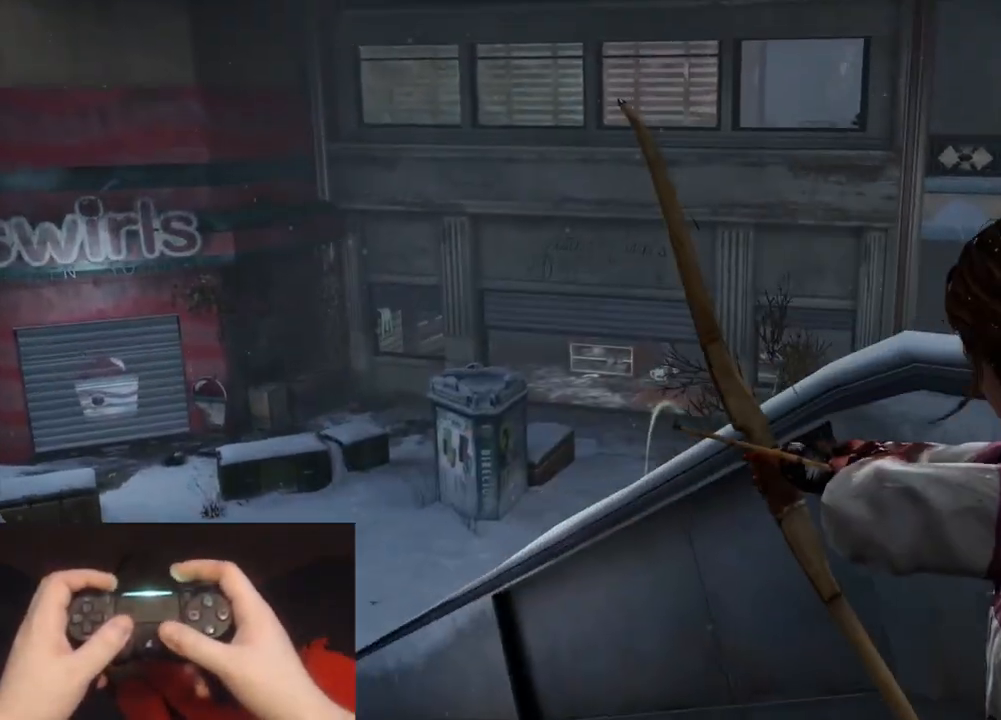
{"buttons": ["L1"], "left_stick": "up-left", "right_stick": "up-left", "events": [[117, "right_stick", "up"], [267, "right_stick", "up-left"]]}
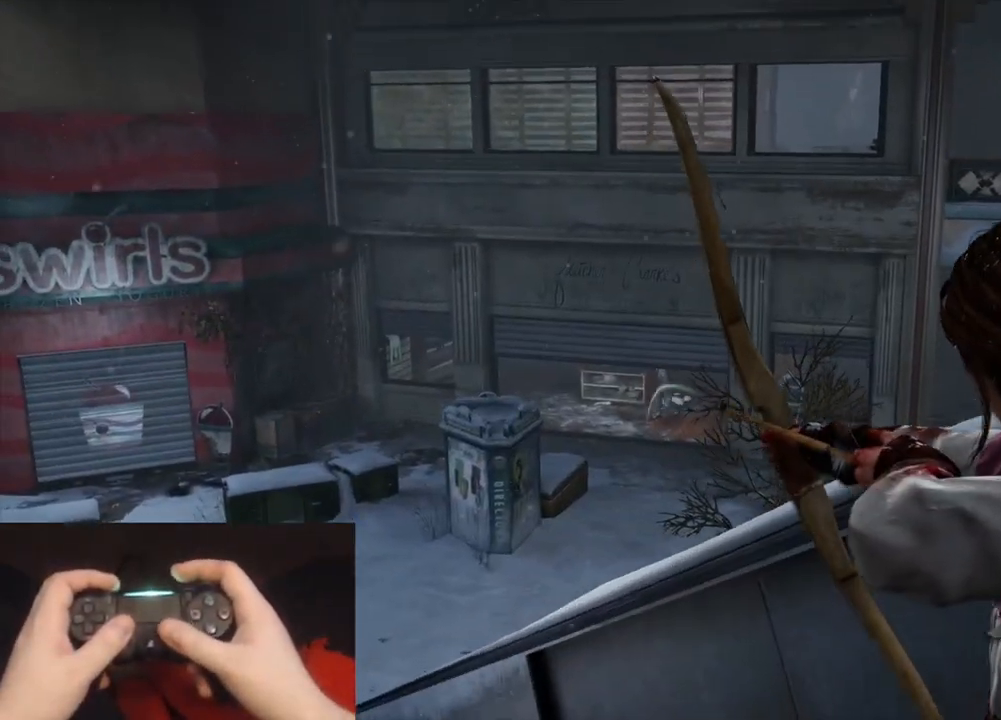
{"buttons": ["L2"], "left_stick": "up-left", "right_stick": "center", "events": [[283, "right_stick", "center"], [333, "R1", "down"], [417, "L2", "down"], [450, "L1", "up"], [450, "R1", "up"]]}
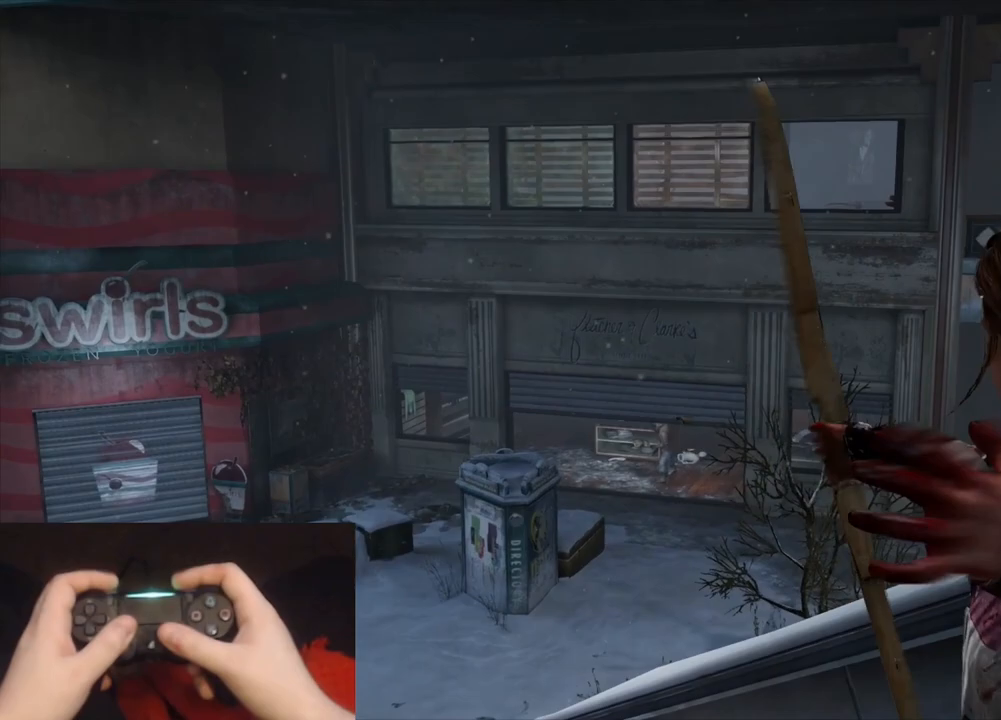
{"buttons": ["L2"], "left_stick": "up-left", "right_stick": "center", "events": [[183, "DPAD_RIGHT", "down"], [267, "right_stick", "left"], [283, "DPAD_RIGHT", "up"], [483, "right_stick", "center"]]}
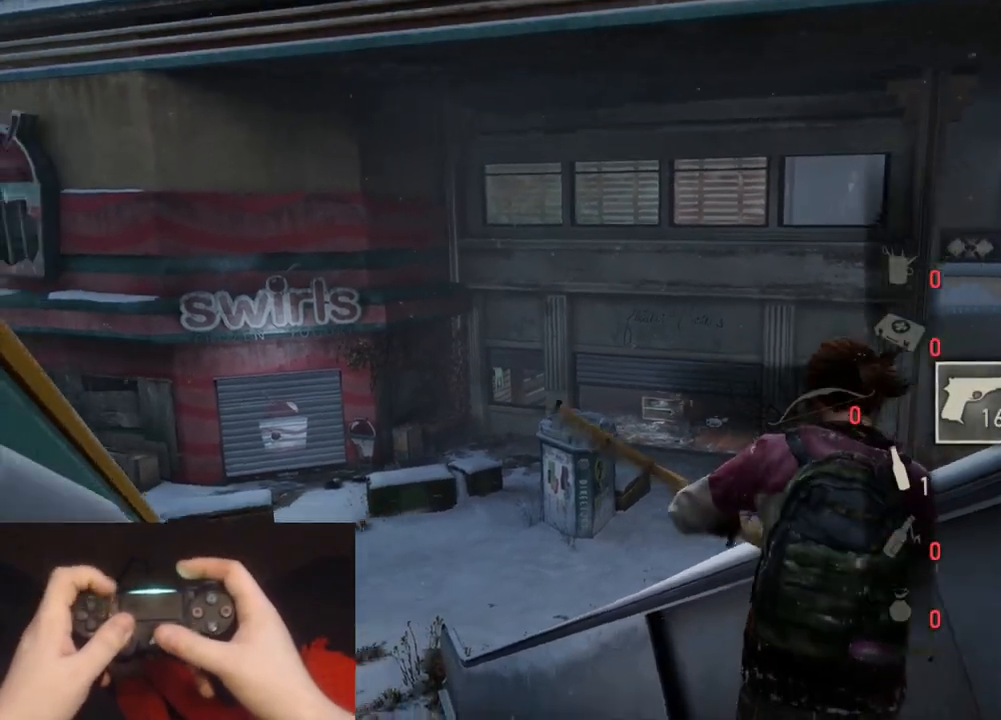
{"buttons": ["L2"], "left_stick": "up-left", "right_stick": "right", "events": [[383, "right_stick", "right"]]}
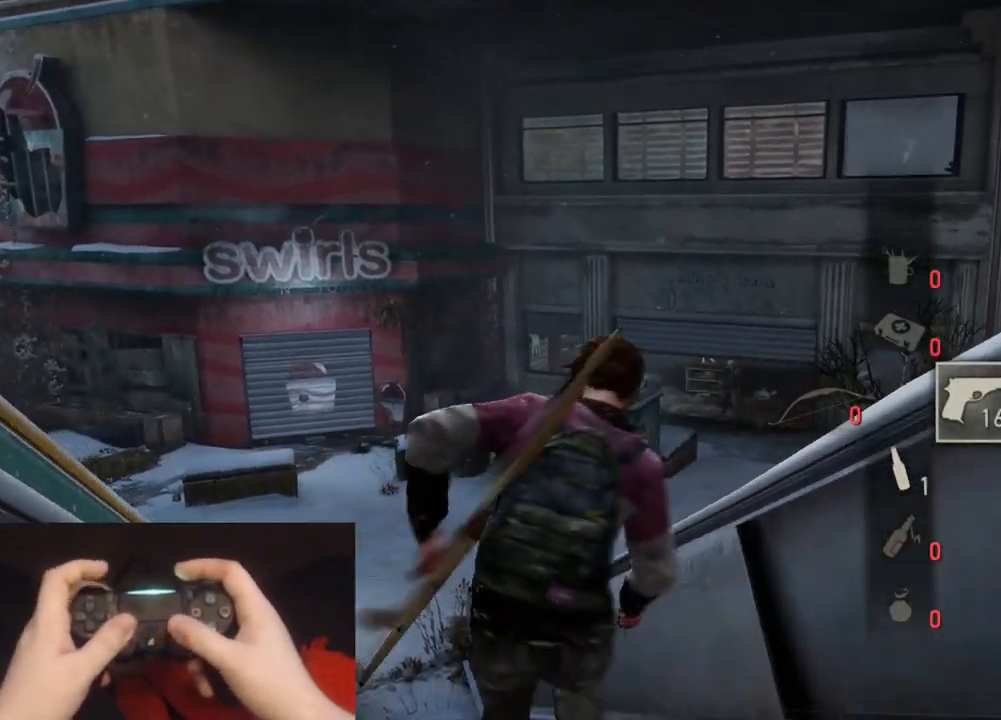
{"buttons": ["L1"], "left_stick": "up", "right_stick": "center", "events": [[33, "right_stick", "center"], [267, "right_stick", "up"], [383, "right_stick", "center"], [400, "L1", "down"], [433, "left_stick", "up"], [467, "L2", "up"]]}
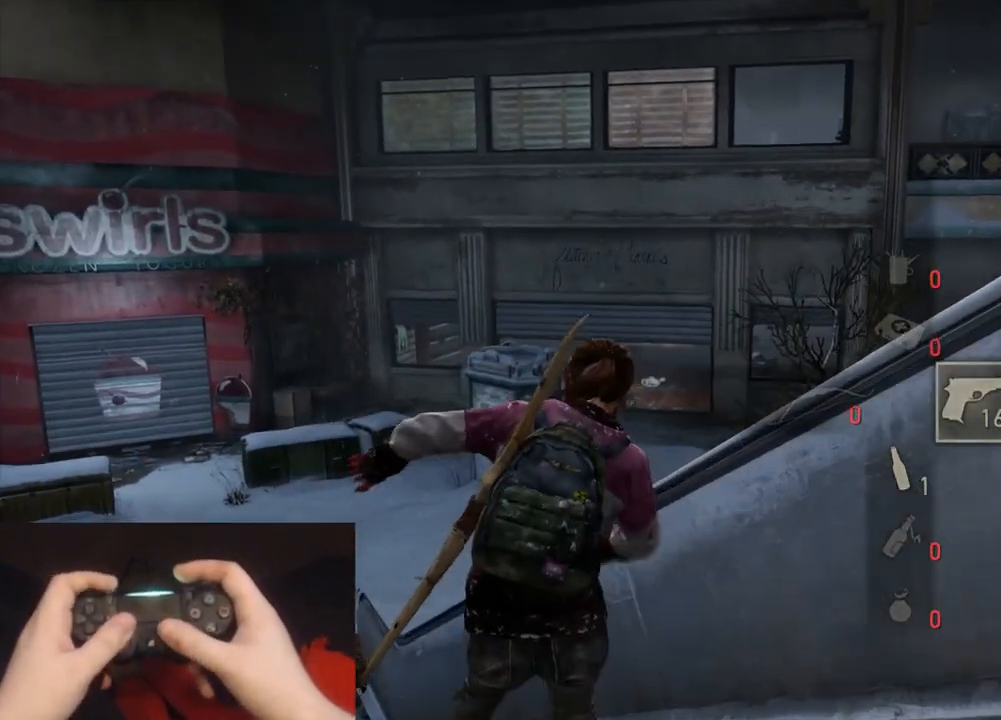
{"buttons": ["L1"], "left_stick": "center", "right_stick": "left", "events": [[50, "right_stick", "up"], [150, "left_stick", "center"], [317, "right_stick", "center"], [467, "right_stick", "left"]]}
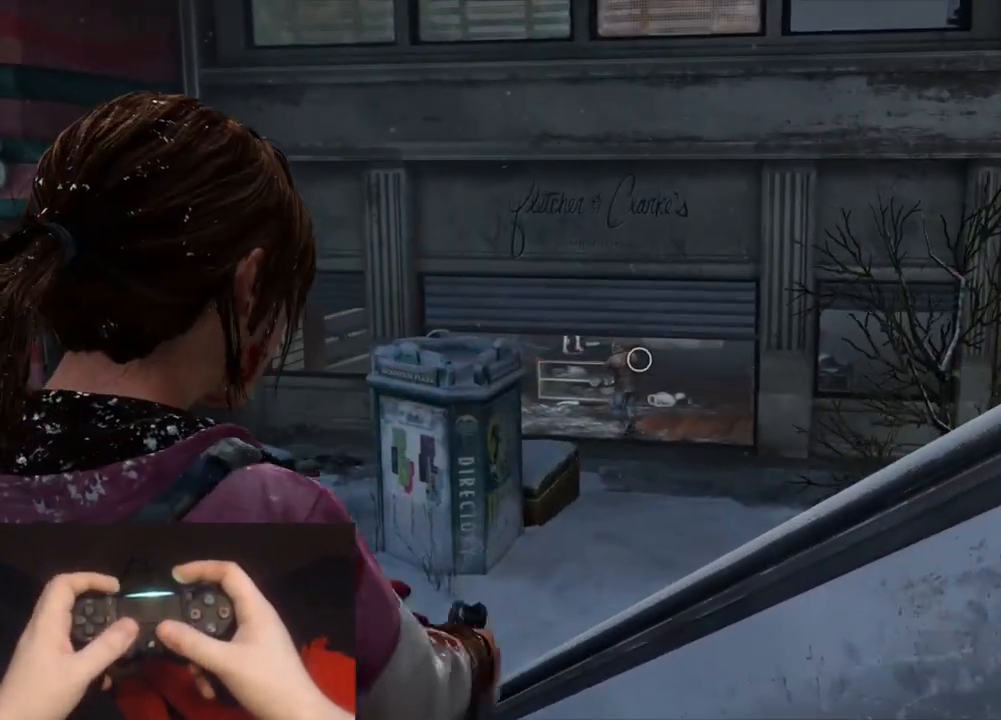
{"buttons": ["L1"], "left_stick": "center", "right_stick": "up-left", "events": [[83, "right_stick", "up-left"]]}
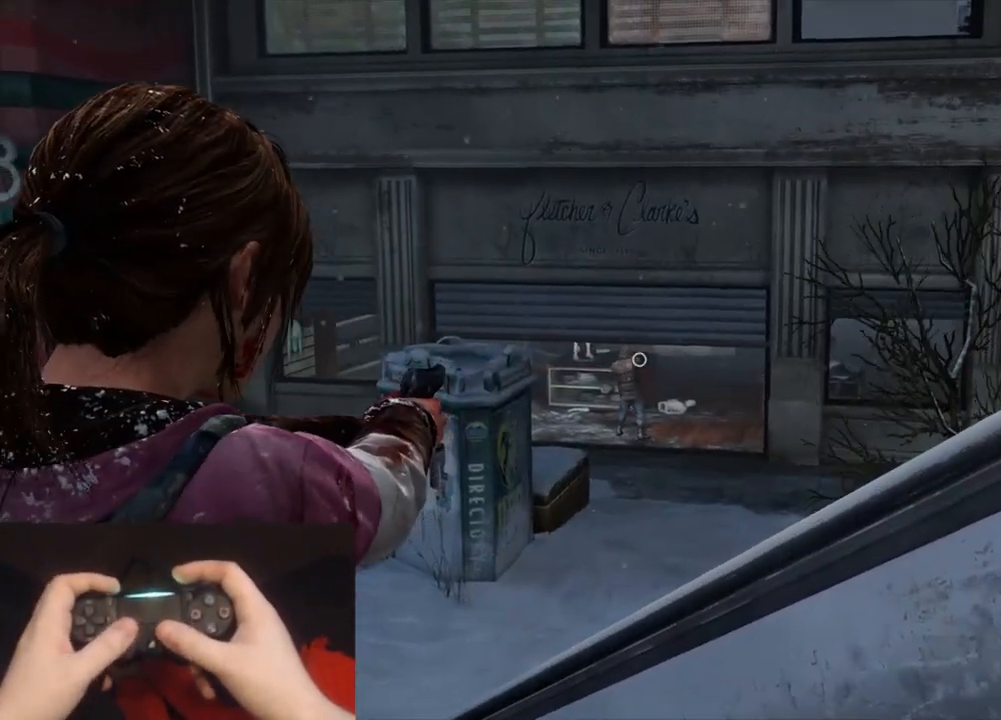
{"buttons": ["L1"], "left_stick": "center", "right_stick": "center", "events": [[250, "R1", "down"], [333, "R1", "up"], [350, "right_stick", "center"]]}
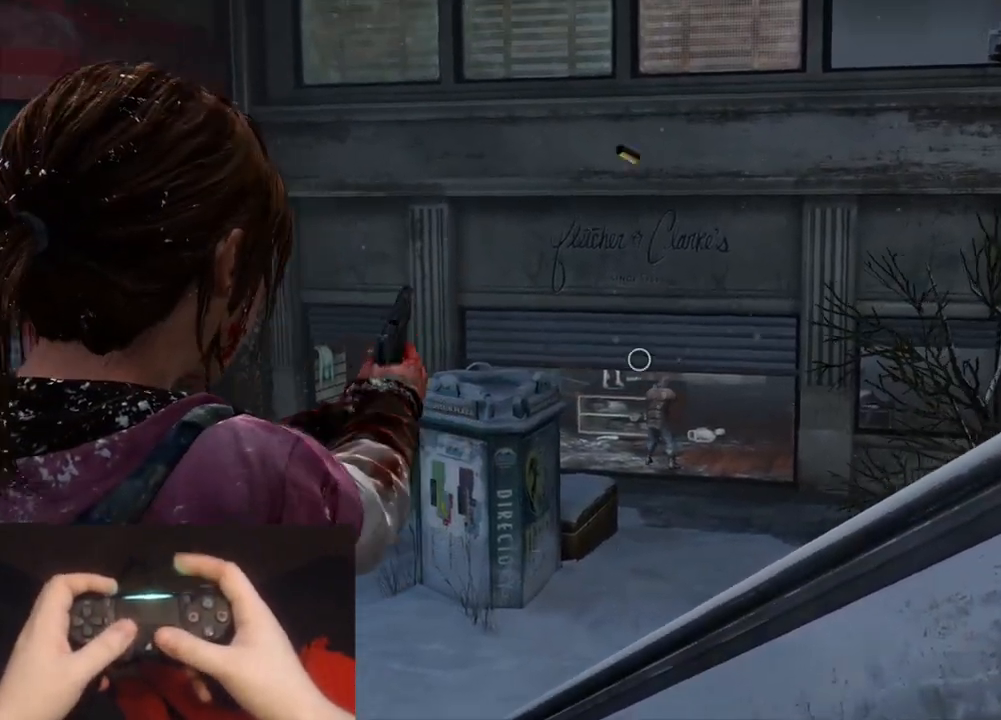
{"buttons": ["L1"], "left_stick": "center", "right_stick": "left", "events": [[67, "right_stick", "right"], [333, "R1", "down"], [400, "right_stick", "center"], [433, "R1", "up"], [500, "right_stick", "left"]]}
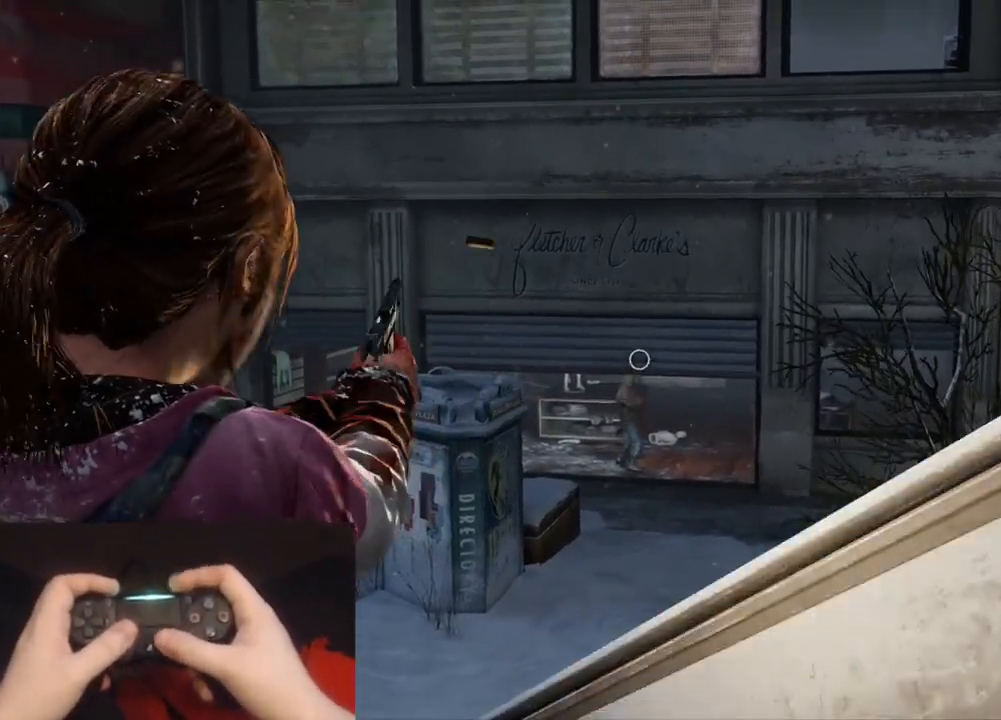
{"buttons": ["L1"], "left_stick": "center", "right_stick": "center", "events": [[350, "R1", "down"], [467, "R1", "up"], [500, "right_stick", "center"]]}
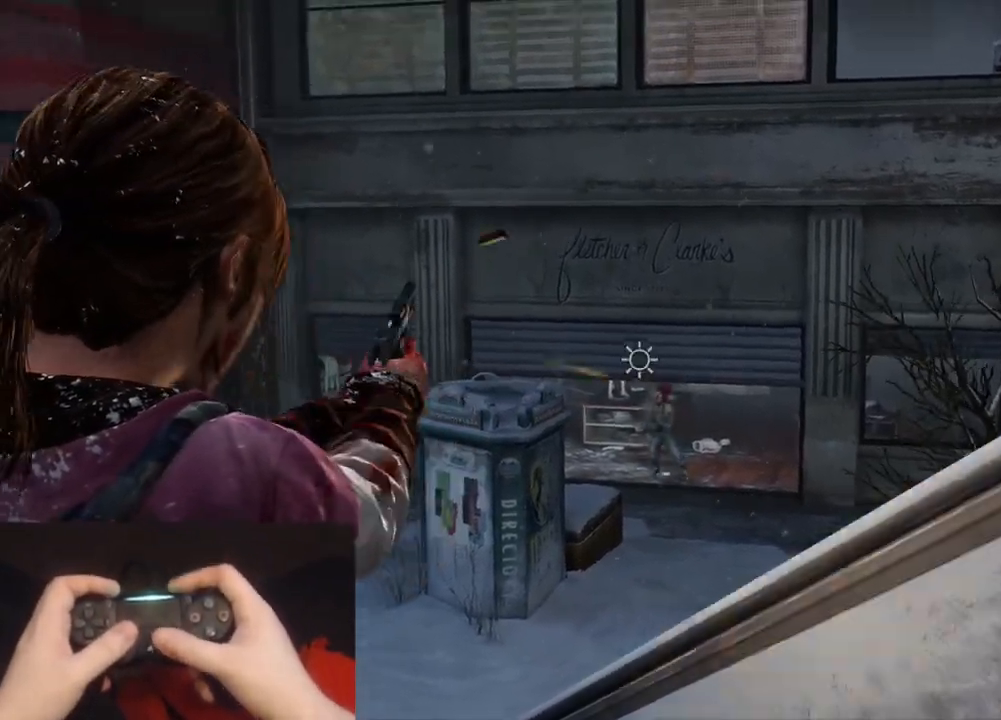
{"buttons": [], "left_stick": "up-left", "right_stick": "down-left", "events": [[267, "L1", "up"], [333, "right_stick", "down-left"], [450, "left_stick", "up-left"]]}
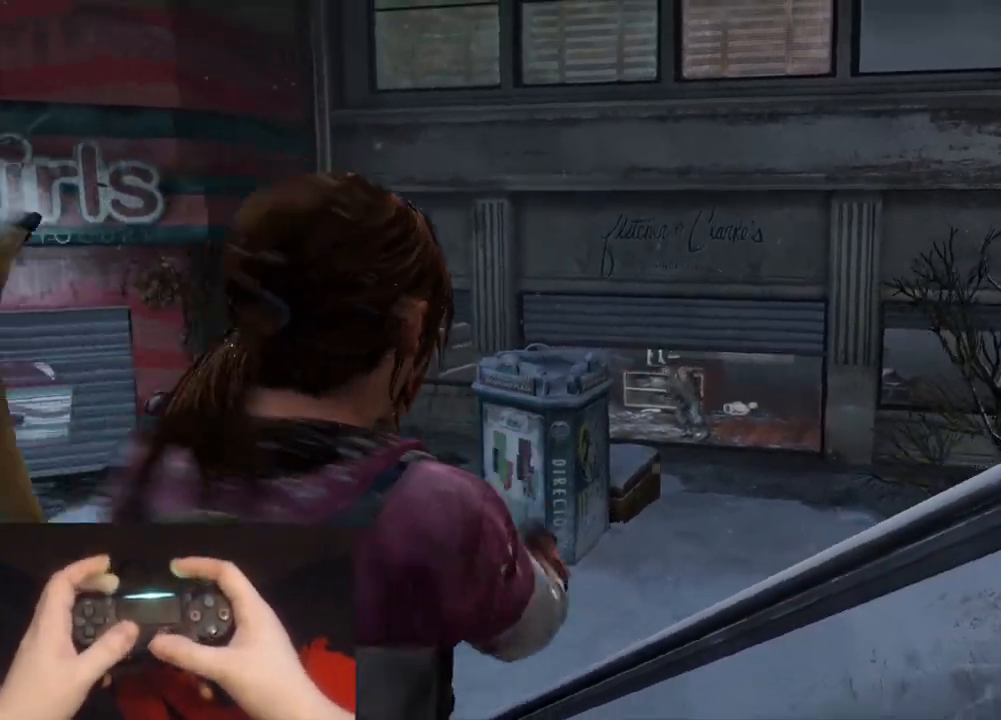
{"buttons": [], "left_stick": "up", "right_stick": "center", "events": [[33, "R1", "down"], [33, "right_stick", "left"], [150, "R1", "up"], [233, "R1", "down"], [283, "right_stick", "center"], [333, "R1", "up"], [417, "left_stick", "up"]]}
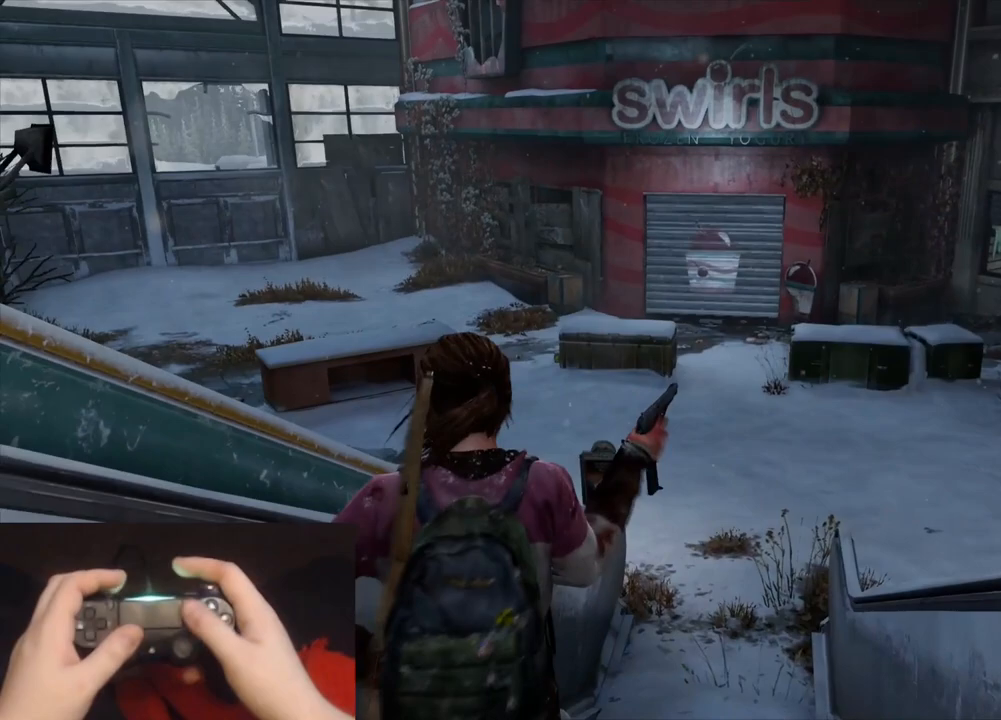
{"buttons": [], "left_stick": "center", "right_stick": "center", "events": [[117, "left_stick", "center"], [217, "START", "down"], [367, "START", "up"]]}
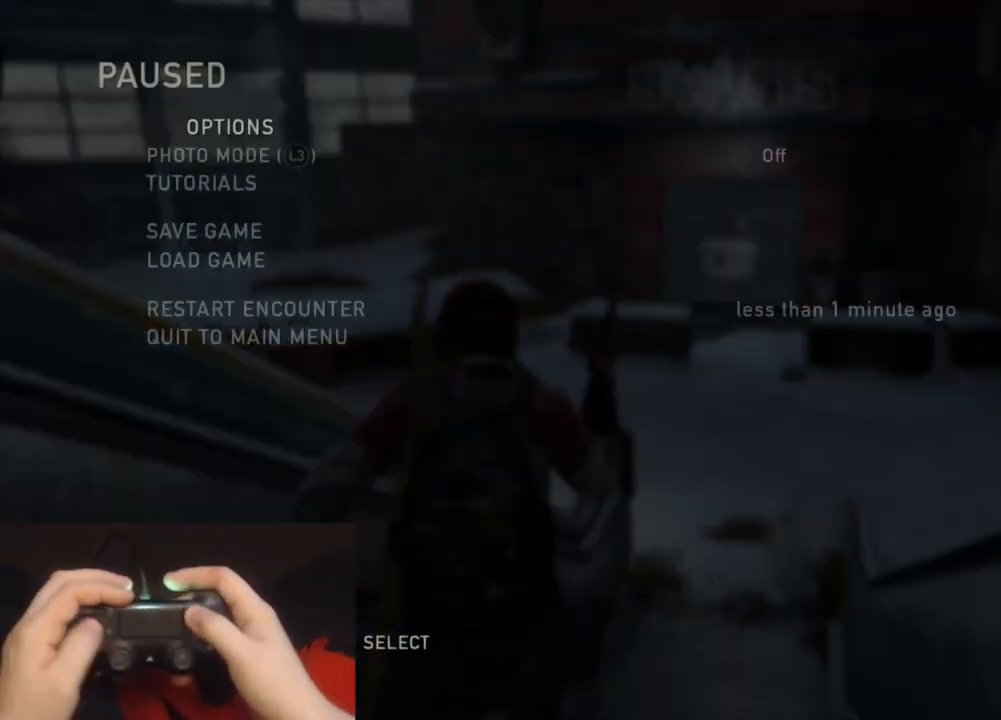
{"buttons": [], "left_stick": "center", "right_stick": "center", "events": [[33, "DPAD_UP", "down"], [117, "DPAD_UP", "up"], [183, "DPAD_UP", "down"], [283, "CROSS", "down"], [333, "DPAD_UP", "up"], [417, "CROSS", "up"]]}
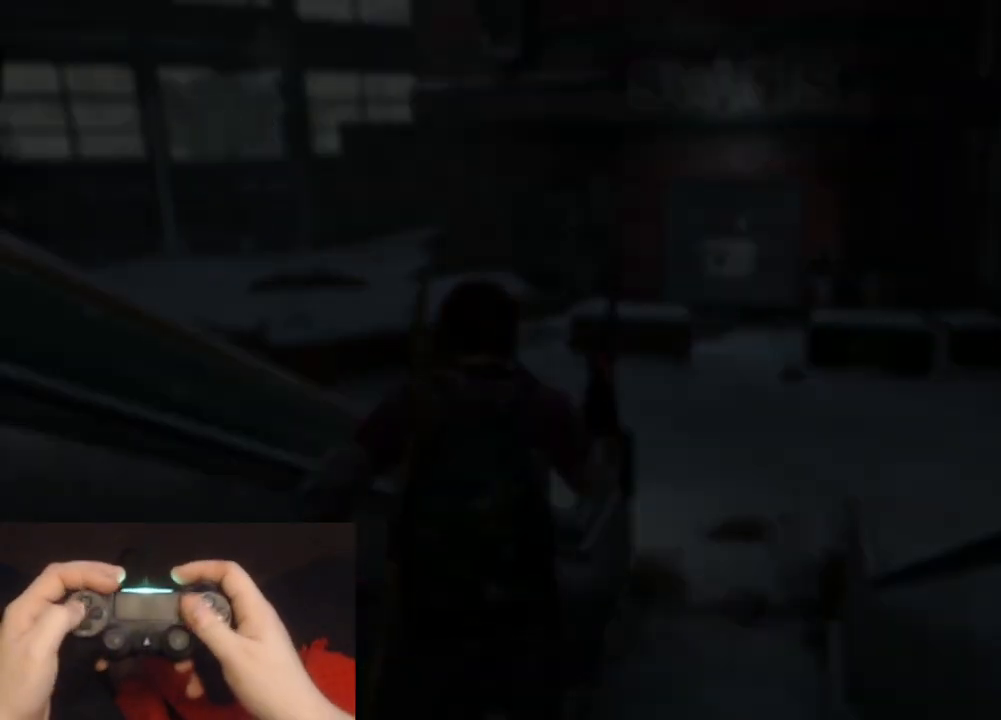
{"buttons": [], "left_stick": "center", "right_stick": "center", "events": [[167, "DPAD_LEFT", "down"], [267, "CROSS", "down"], [300, "DPAD_LEFT", "up"], [400, "CROSS", "up"]]}
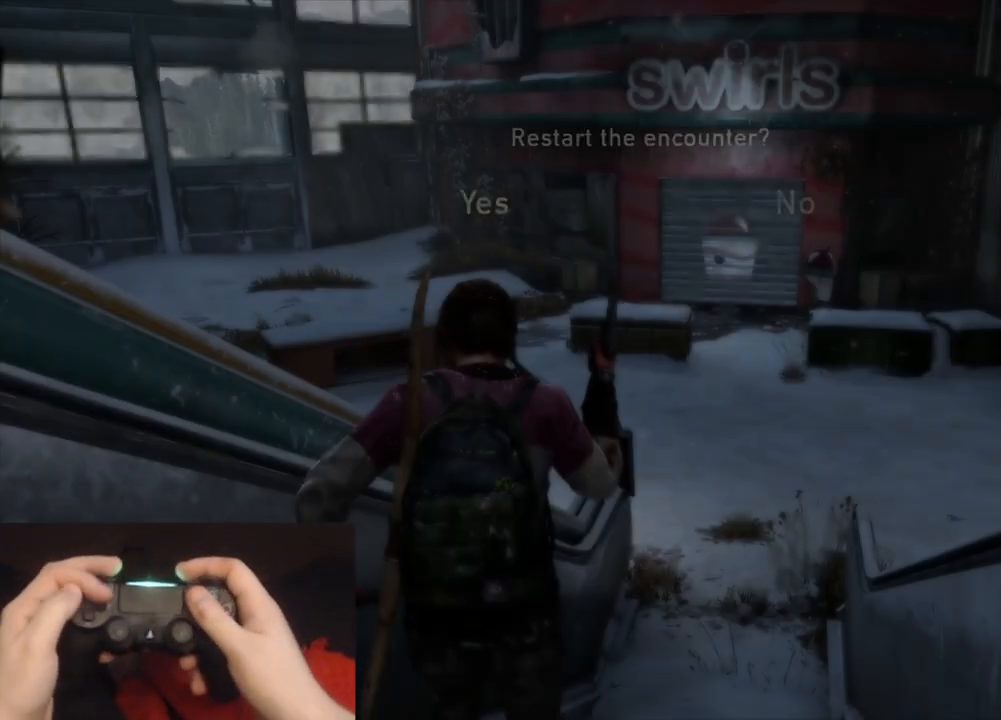
{"buttons": [], "left_stick": "center", "right_stick": "center", "events": []}
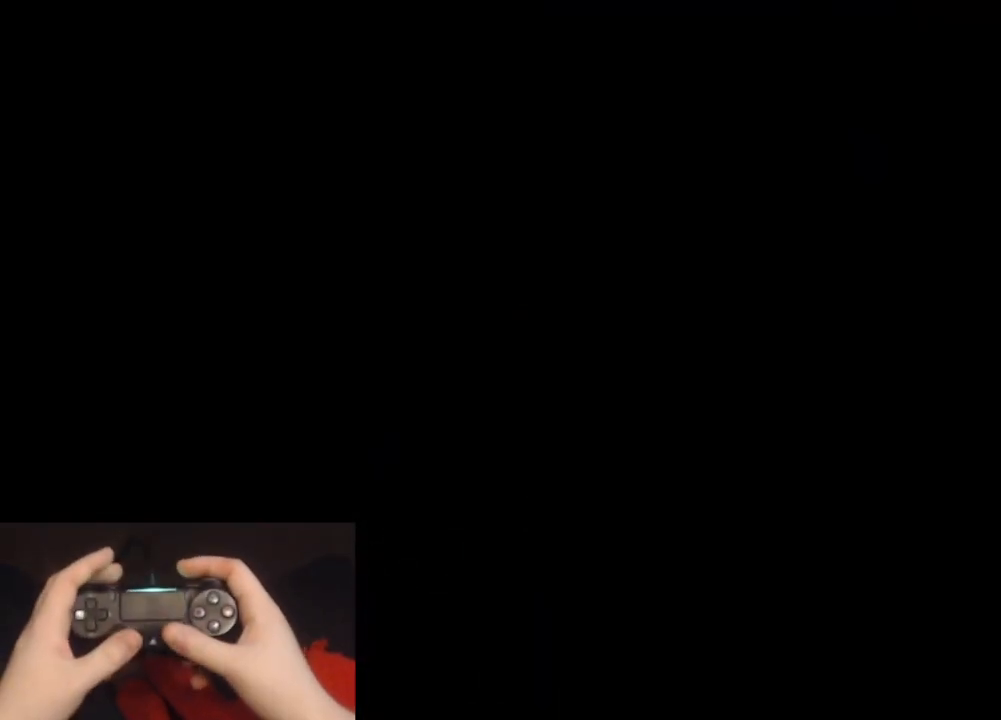
{"buttons": ["L2"], "left_stick": "up", "right_stick": "center", "events": [[183, "left_stick", "up"], [233, "L2", "down"]]}
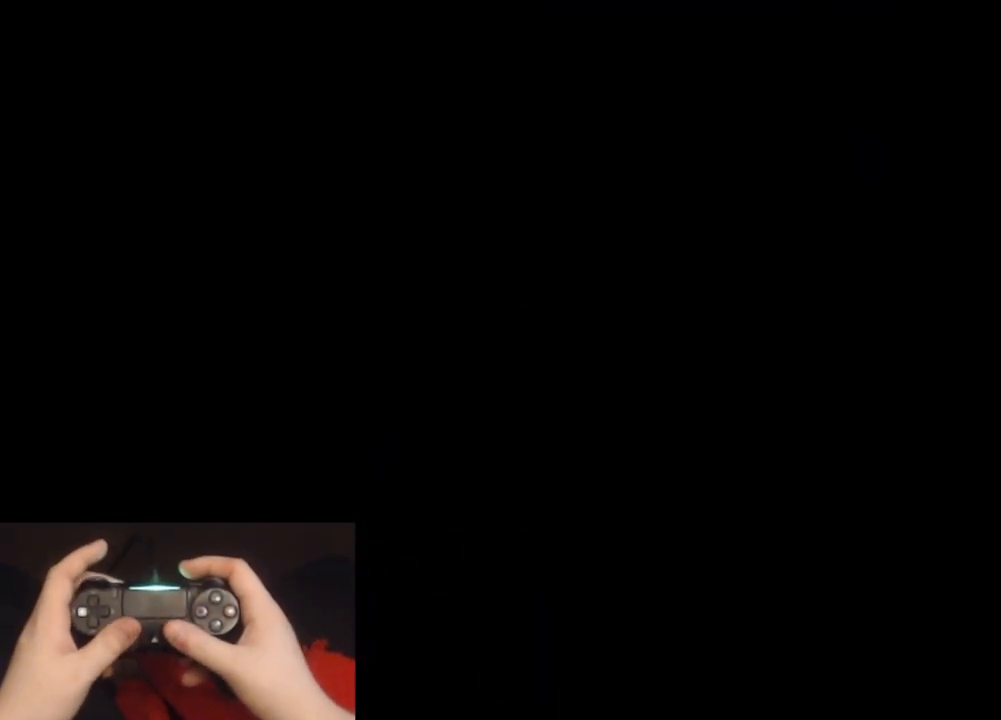
{"buttons": ["L2"], "left_stick": "up", "right_stick": "center", "events": [[133, "right_stick", "up-left"], [333, "DPAD_LEFT", "down"], [333, "right_stick", "center"], [450, "DPAD_LEFT", "up"]]}
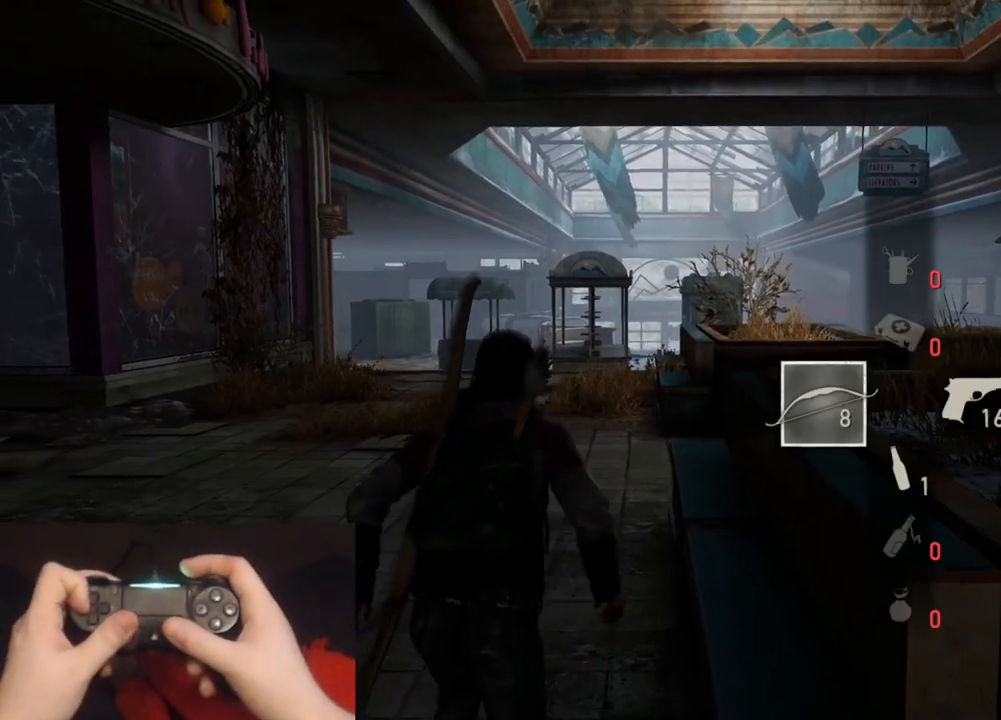
{"buttons": ["L2"], "left_stick": "up", "right_stick": "center", "events": [[17, "right_stick", "left"], [217, "right_stick", "center"], [300, "R1", "down"], [417, "R1", "up"]]}
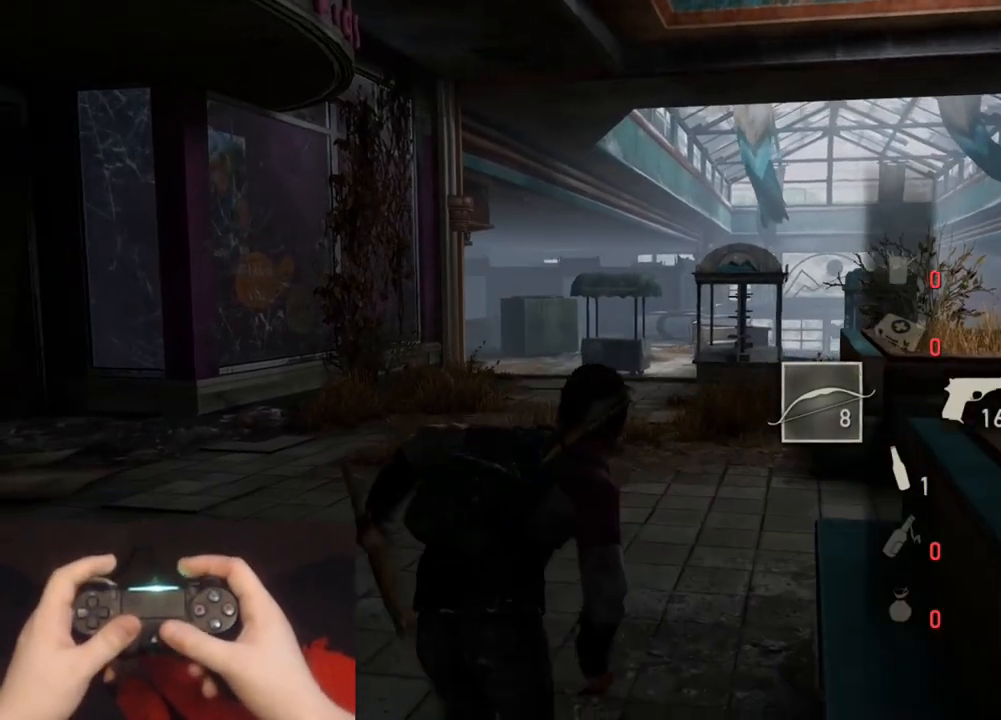
{"buttons": ["L2"], "left_stick": "up", "right_stick": "left", "events": [[33, "right_stick", "left"], [233, "right_stick", "center"], [433, "right_stick", "left"]]}
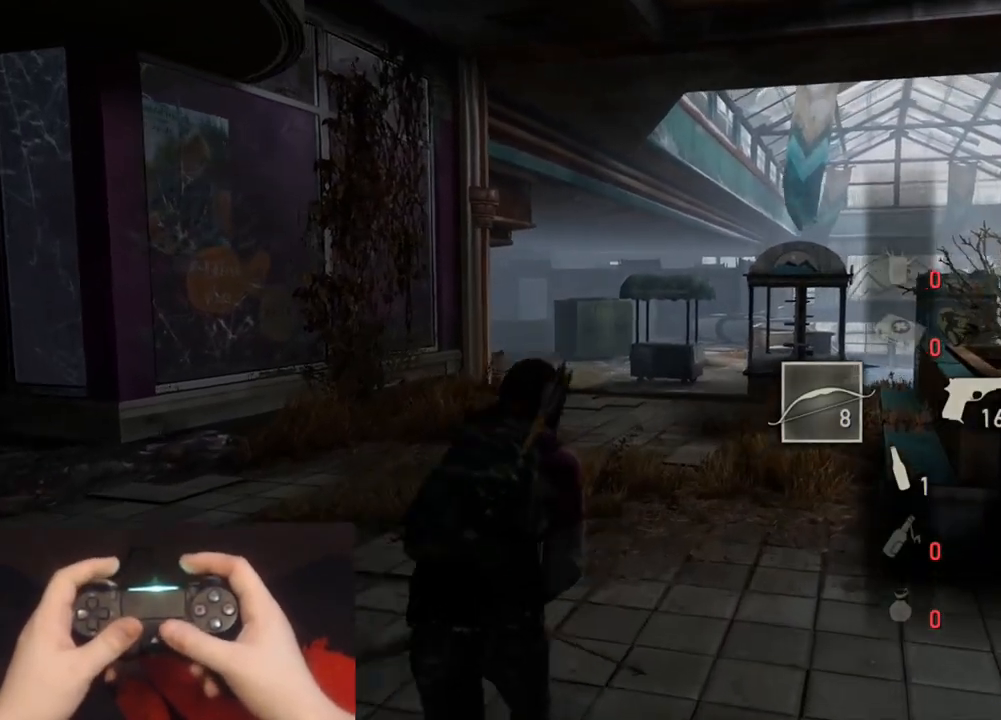
{"buttons": ["L2"], "left_stick": "up-right", "right_stick": "center", "events": [[133, "right_stick", "center"], [283, "right_stick", "left"], [383, "left_stick", "up-right"], [467, "right_stick", "center"]]}
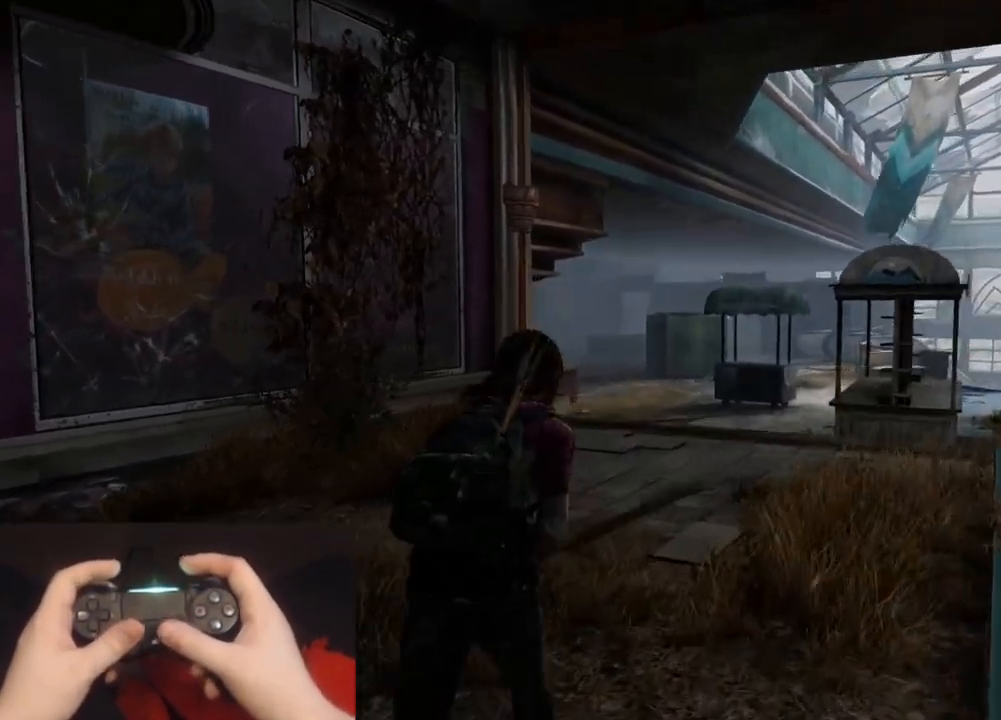
{"buttons": ["L2"], "left_stick": "up-right", "right_stick": "up-left", "events": [[100, "right_stick", "left"], [233, "right_stick", "center"], [400, "right_stick", "up-left"]]}
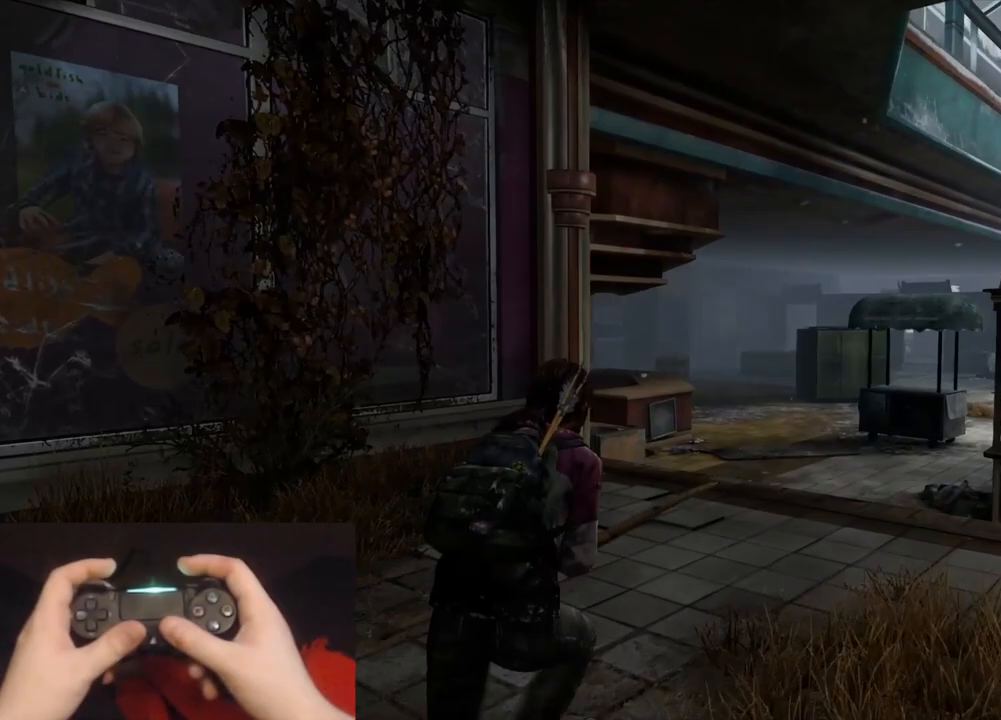
{"buttons": ["L1"], "left_stick": "up-right", "right_stick": "left", "events": [[33, "right_stick", "center"], [50, "L1", "down"], [150, "L2", "up"], [217, "right_stick", "up-left"], [350, "right_stick", "center"], [483, "right_stick", "left"]]}
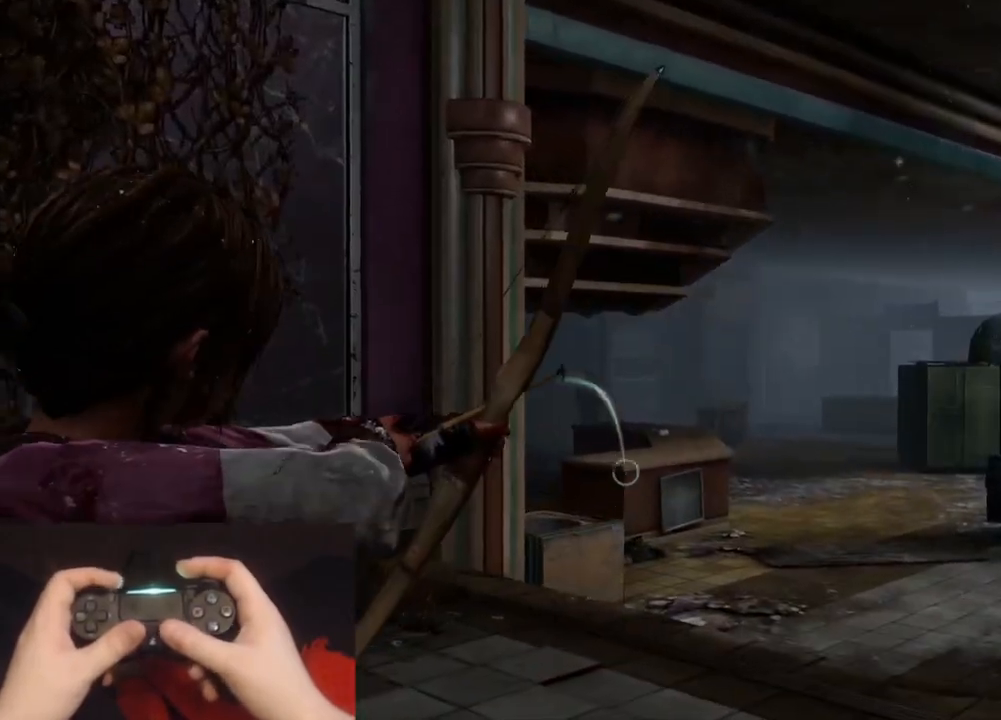
{"buttons": ["L1"], "left_stick": "up-right", "right_stick": "up-left", "events": [[167, "right_stick", "up-left"]]}
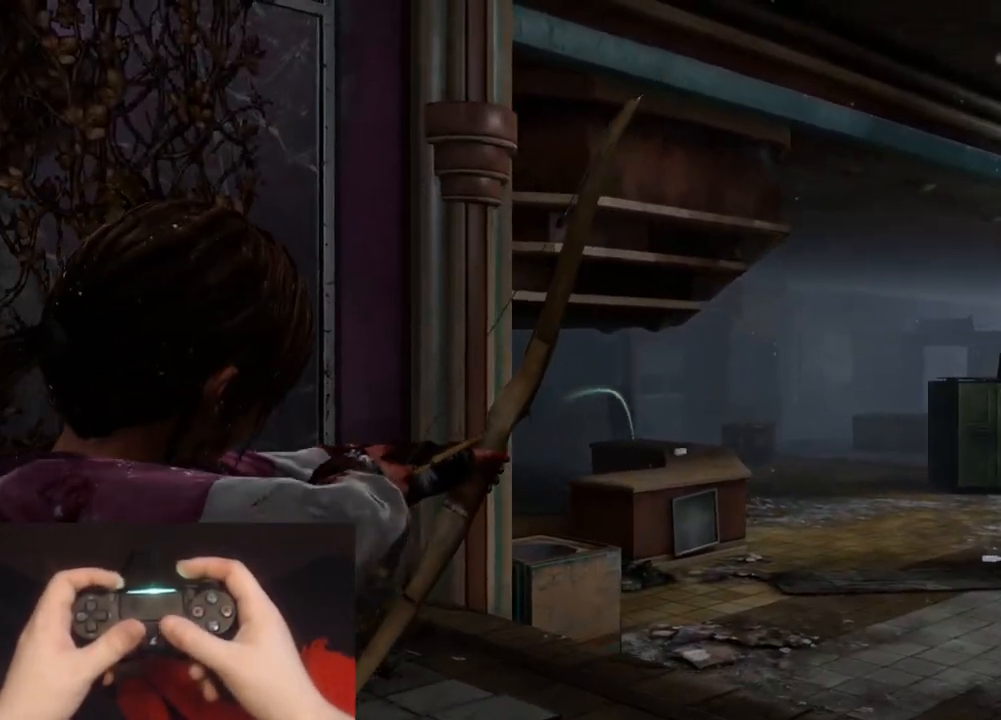
{"buttons": ["L2"], "left_stick": "up-right", "right_stick": "right", "events": [[117, "R1", "down"], [167, "L2", "down"], [183, "L1", "up"], [200, "right_stick", "center"], [217, "R1", "up"], [267, "right_stick", "right"]]}
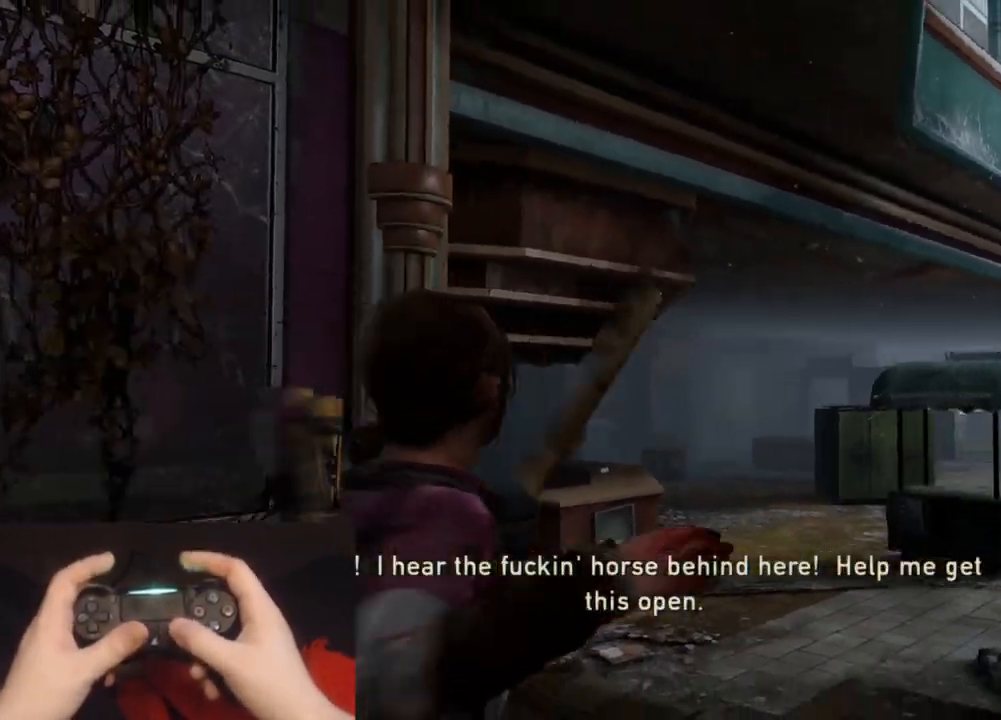
{"buttons": ["L2"], "left_stick": "up", "right_stick": "center", "events": [[367, "left_stick", "up"], [400, "right_stick", "center"]]}
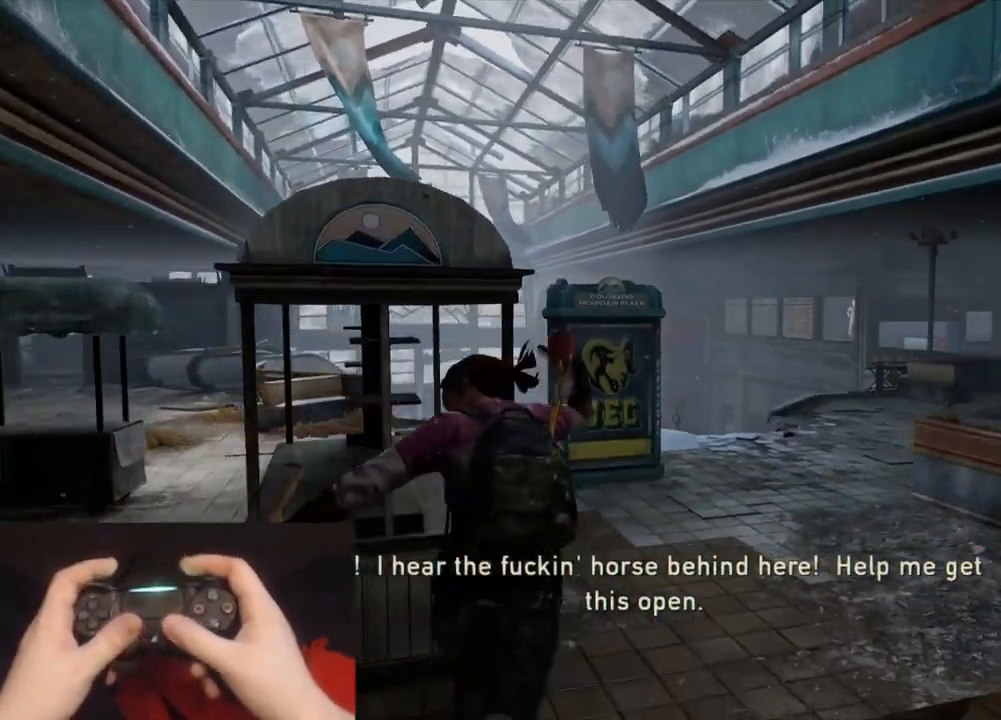
{"buttons": ["L2"], "left_stick": "up", "right_stick": "center", "events": [[167, "right_stick", "right"], [250, "right_stick", "up-right"], [350, "right_stick", "center"]]}
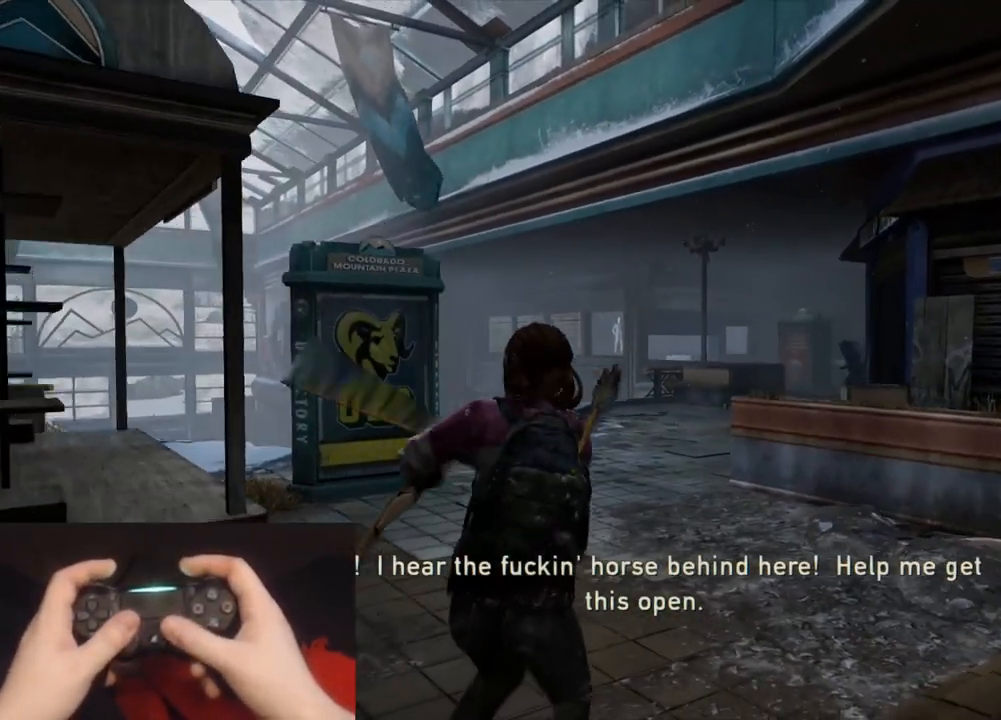
{"buttons": ["L1", "L2"], "left_stick": "up", "right_stick": "center", "events": [[267, "right_stick", "right"], [317, "right_stick", "up-right"], [417, "right_stick", "center"], [483, "L1", "down"]]}